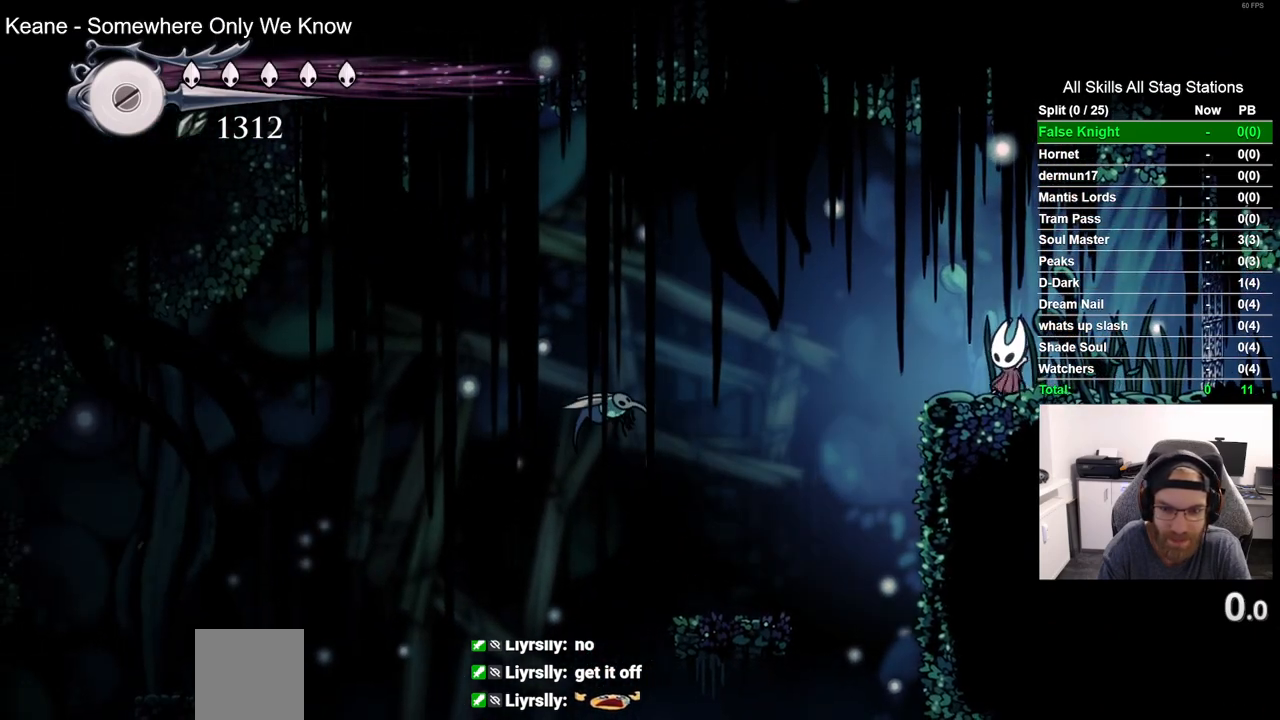
Gameplay with a controller (PlayStation layout); each line is a JSON object with the inputs held at the frame after it. "events" lists button and stick changes between this image and that frame as [ms after this image, input, new state], when the widget could be followed in between.
{"buttons": [], "left_stick": "center", "right_stick": "center", "events": [[200, "R1", "down"], [350, "R1", "up"]]}
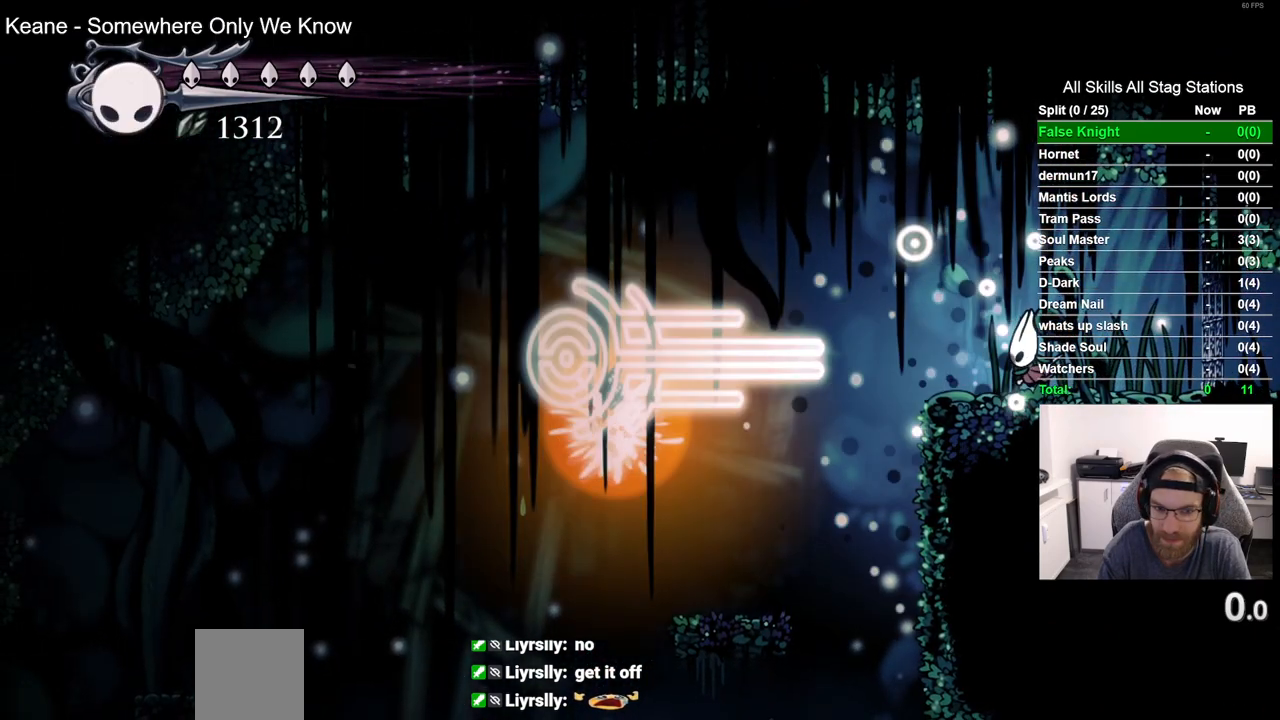
{"buttons": [], "left_stick": "center", "right_stick": "center", "events": []}
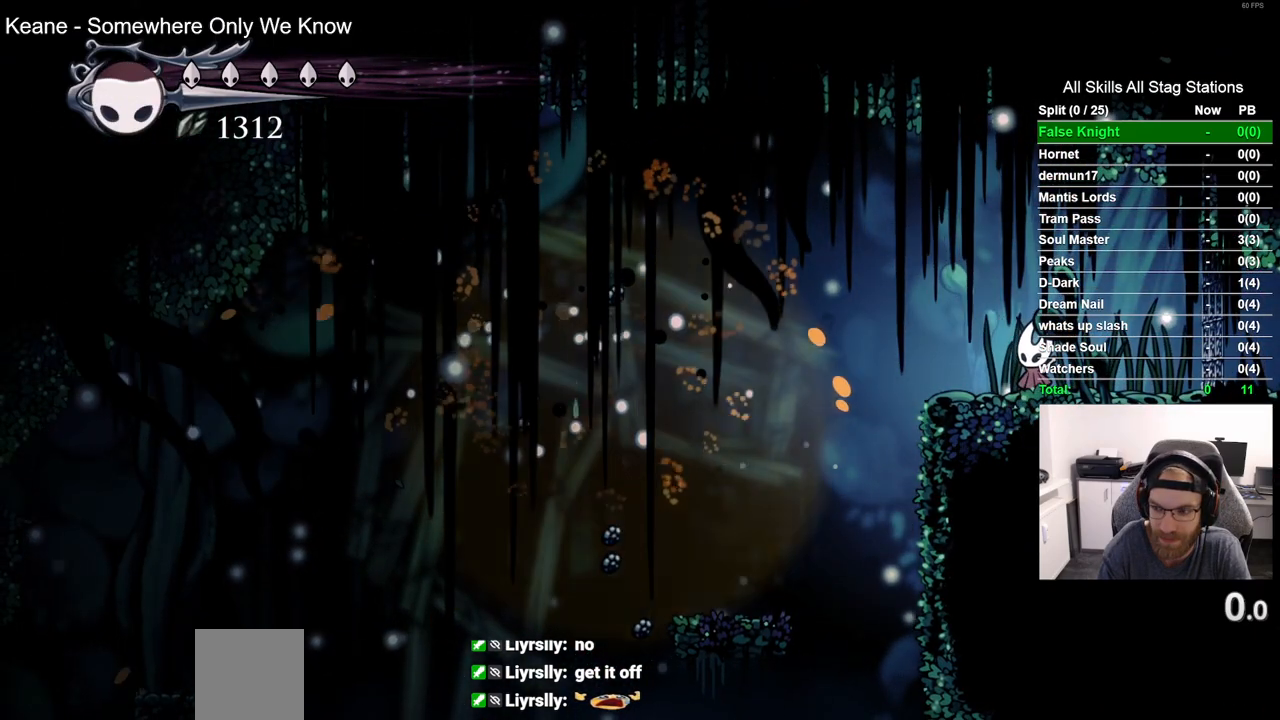
{"buttons": [], "left_stick": "center", "right_stick": "center", "events": [[50, "DPAD_RIGHT", "down"], [500, "DPAD_RIGHT", "up"]]}
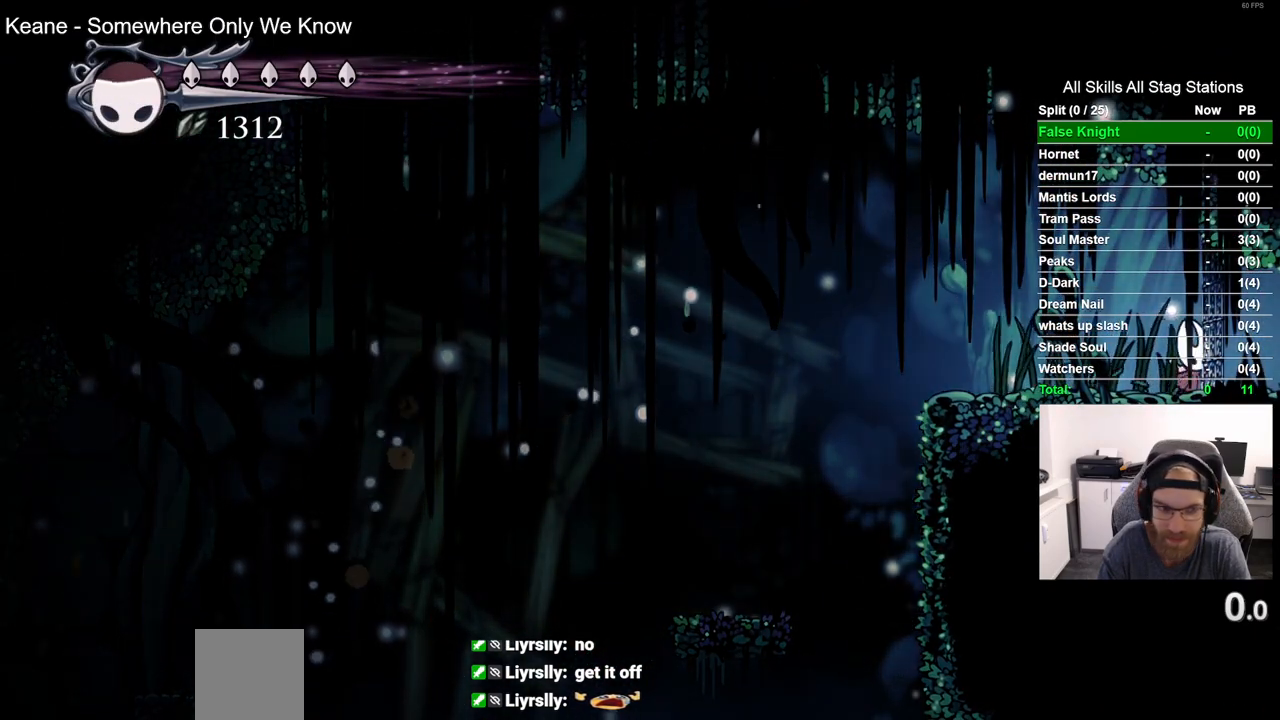
{"buttons": [], "left_stick": "center", "right_stick": "center", "events": [[167, "DPAD_LEFT", "down"], [233, "DPAD_LEFT", "up"]]}
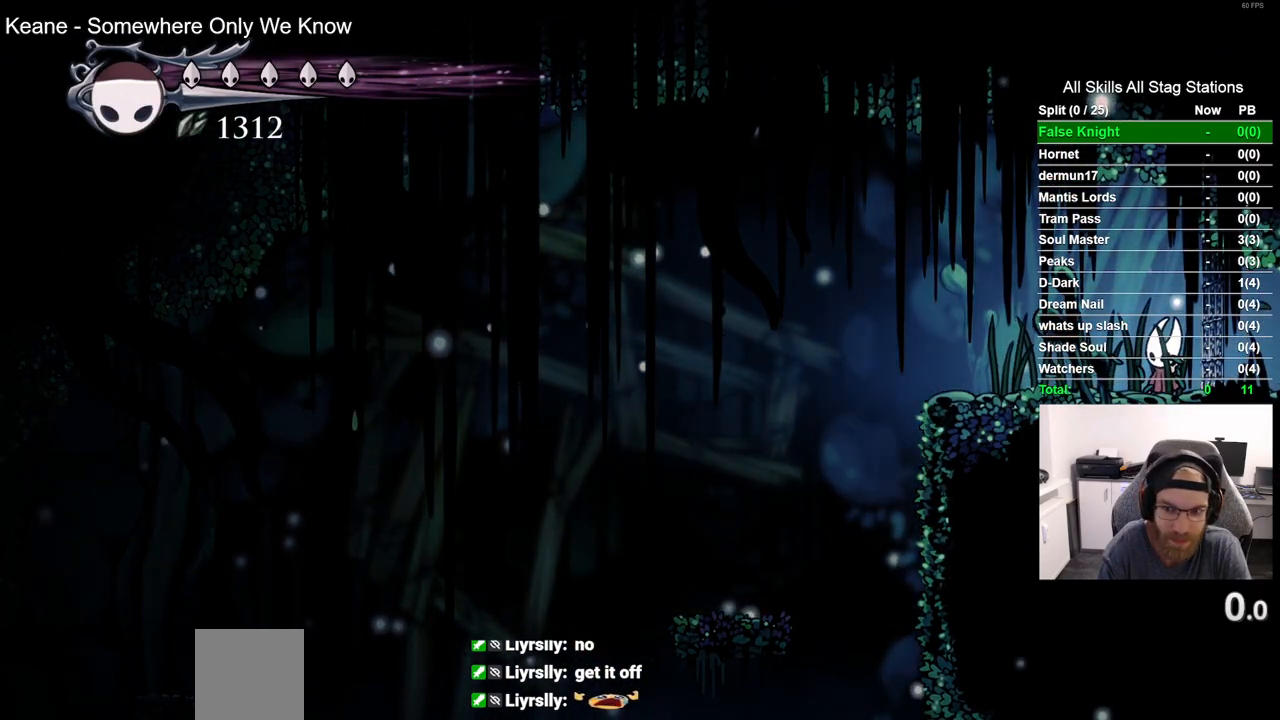
{"buttons": [], "left_stick": "center", "right_stick": "center", "events": []}
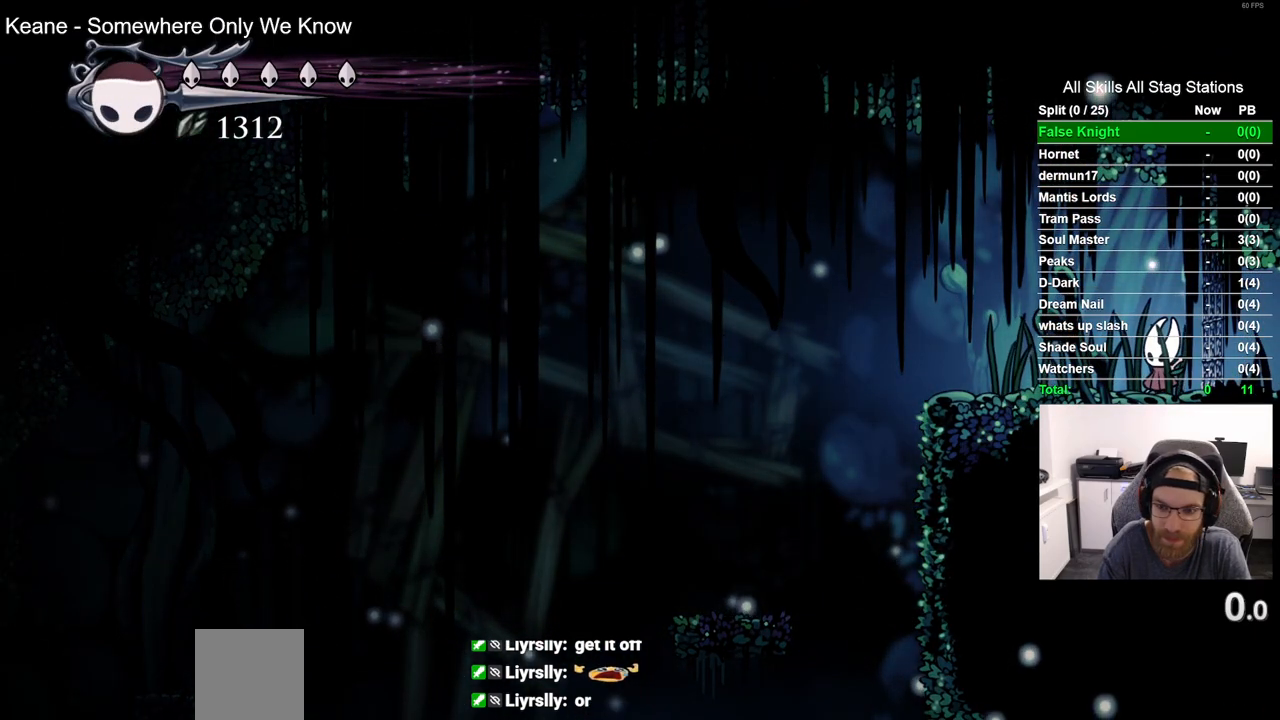
{"buttons": [], "left_stick": "center", "right_stick": "center", "events": []}
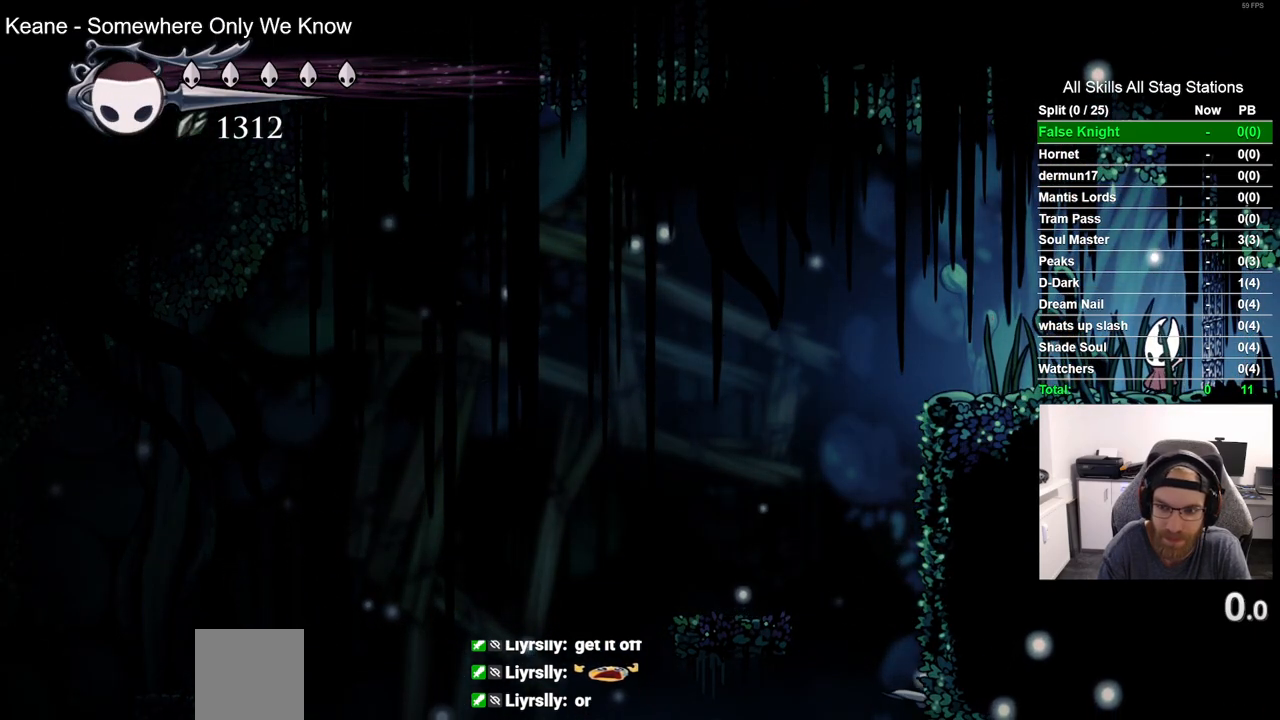
{"buttons": [], "left_stick": "center", "right_stick": "center", "events": []}
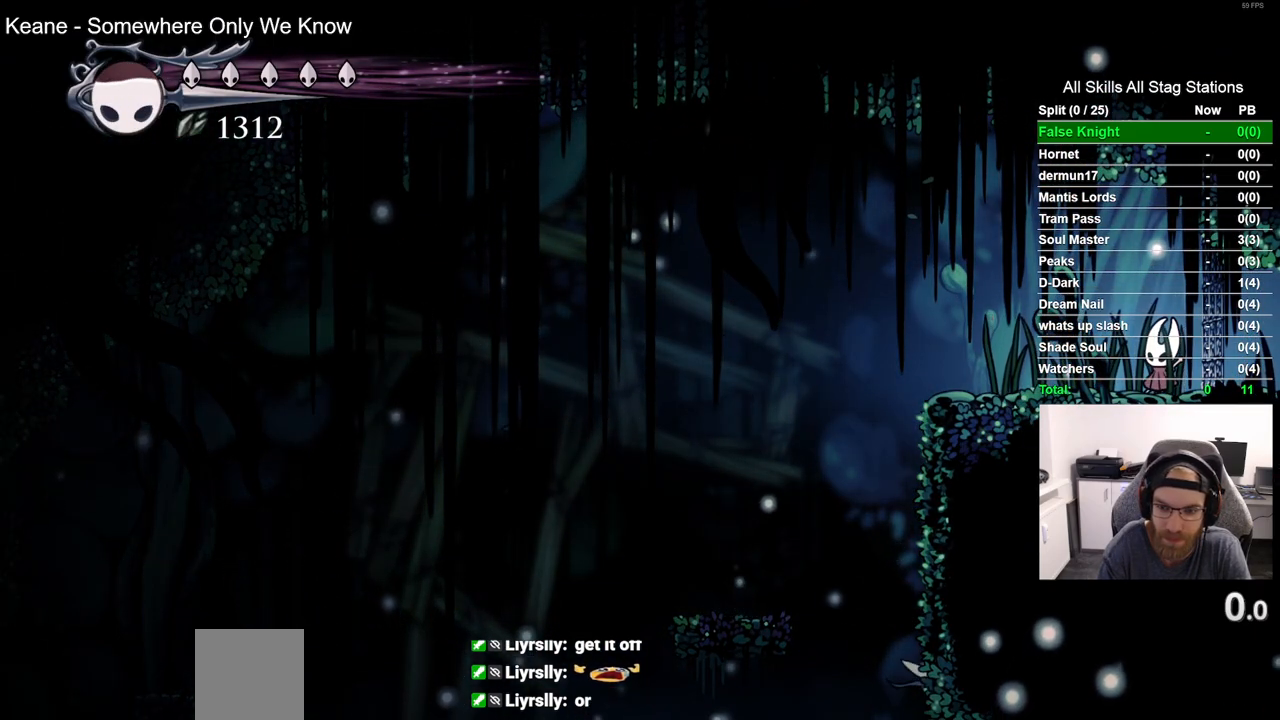
{"buttons": ["DPAD_LEFT"], "left_stick": "center", "right_stick": "center", "events": [[50, "DPAD_LEFT", "down"]]}
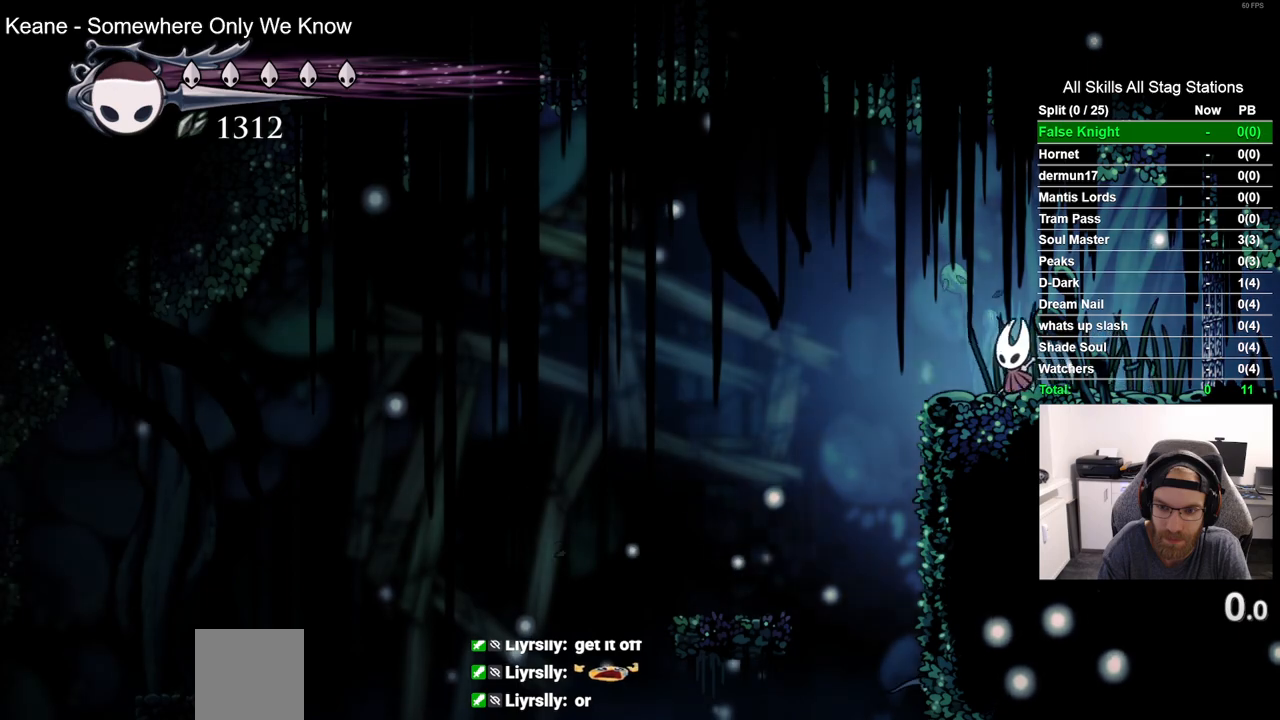
{"buttons": ["DPAD_DOWN"], "left_stick": "center", "right_stick": "center", "events": [[217, "DPAD_LEFT", "up"], [383, "DPAD_DOWN", "down"]]}
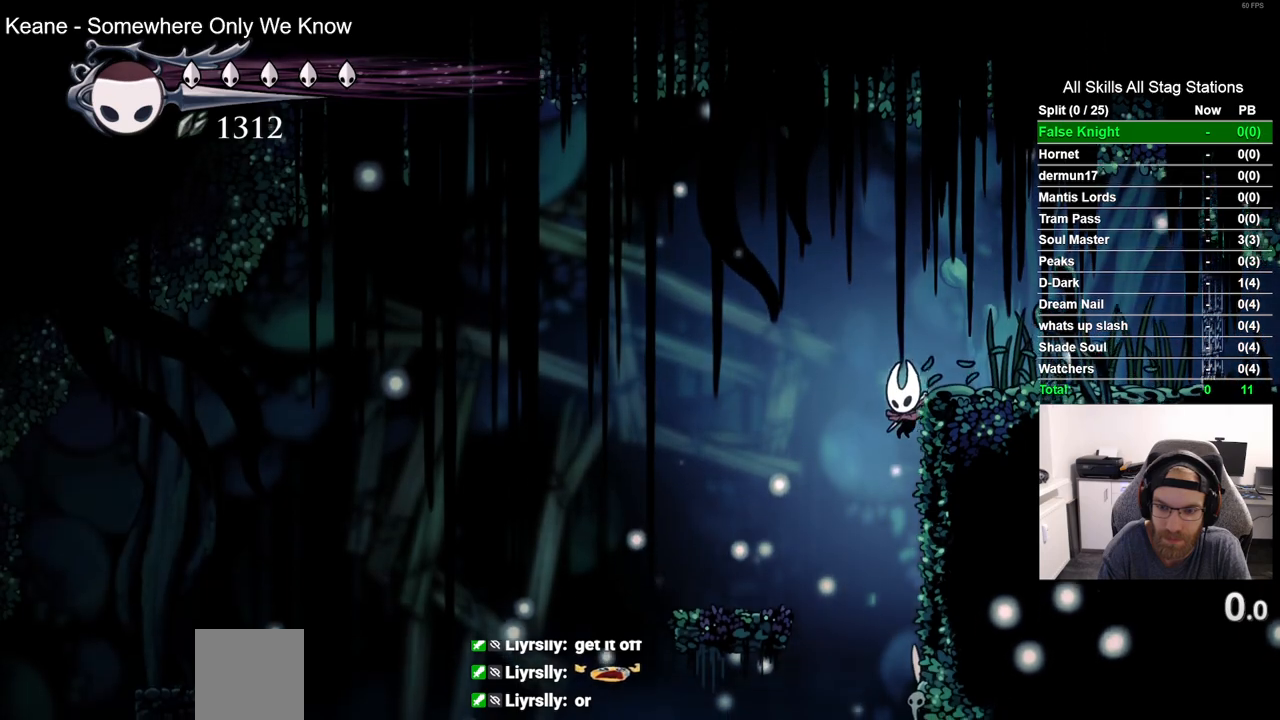
{"buttons": ["DPAD_RIGHT"], "left_stick": "center", "right_stick": "center", "events": [[150, "SQUARE", "down"], [200, "DPAD_RIGHT", "down"], [283, "DPAD_DOWN", "up"], [283, "SQUARE", "up"]]}
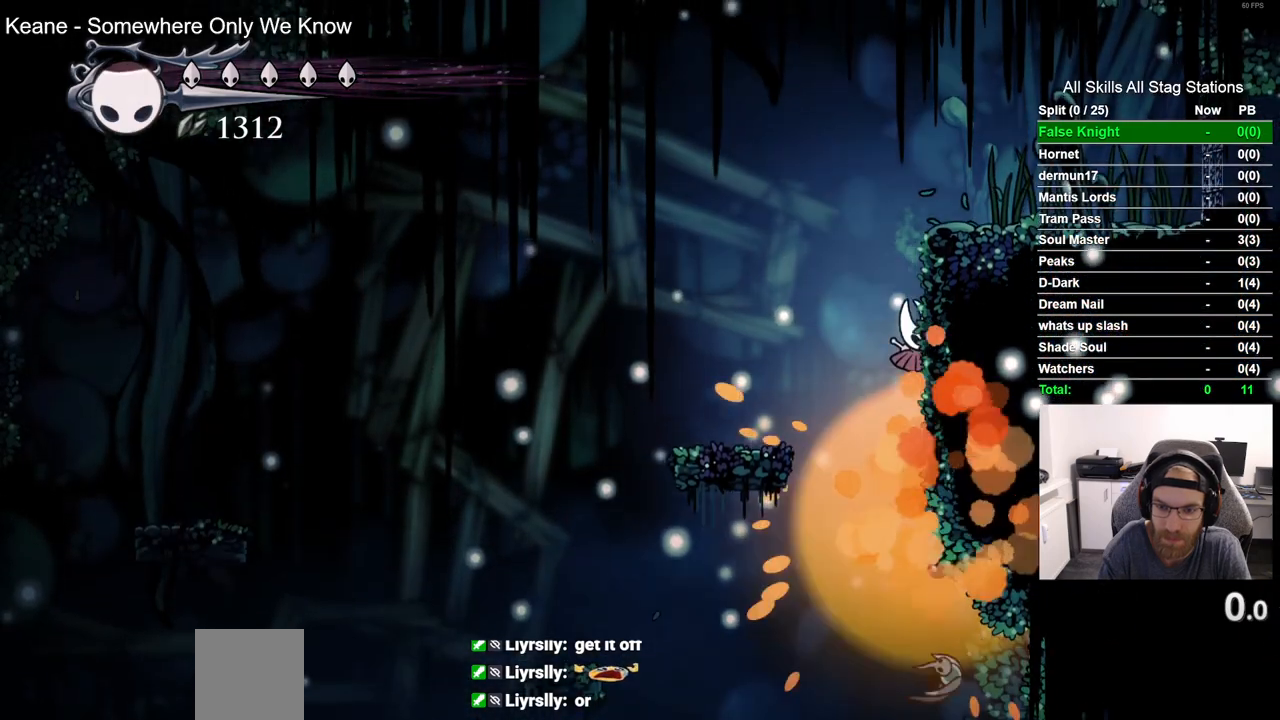
{"buttons": ["DPAD_RIGHT"], "left_stick": "center", "right_stick": "center", "events": [[33, "CROSS", "down"], [350, "CROSS", "up"]]}
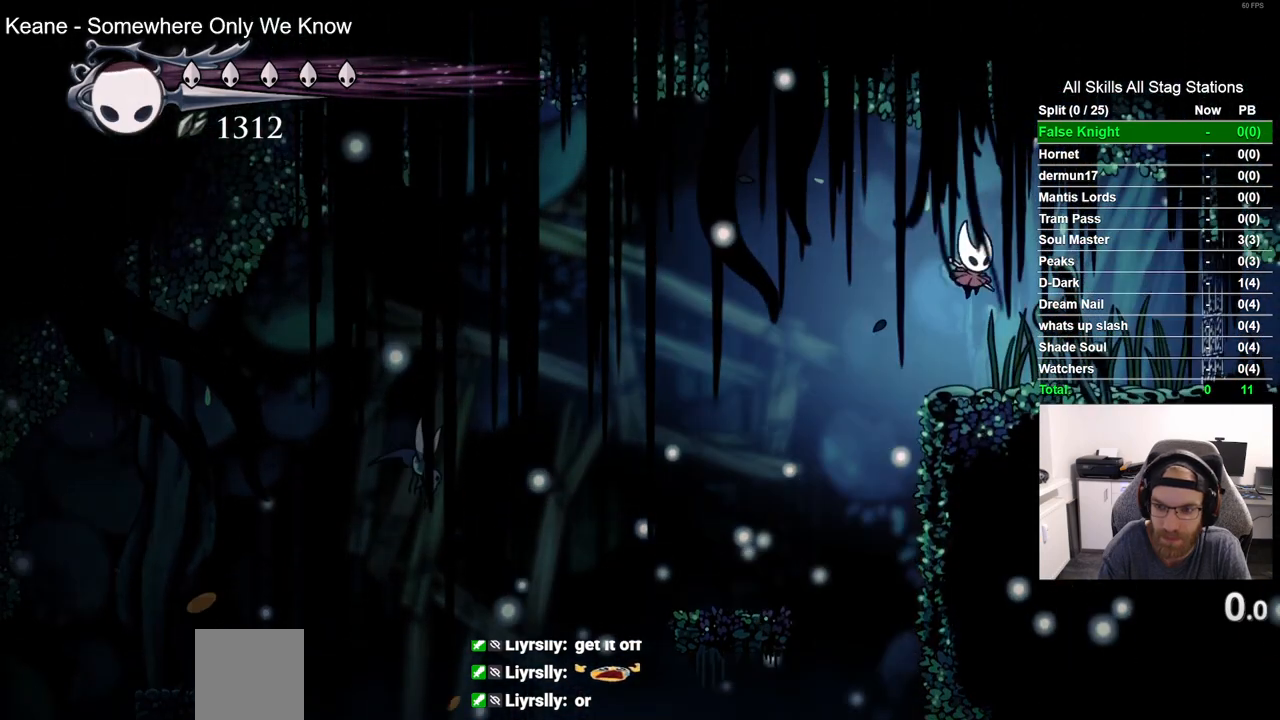
{"buttons": [], "left_stick": "center", "right_stick": "center", "events": [[433, "DPAD_RIGHT", "up"]]}
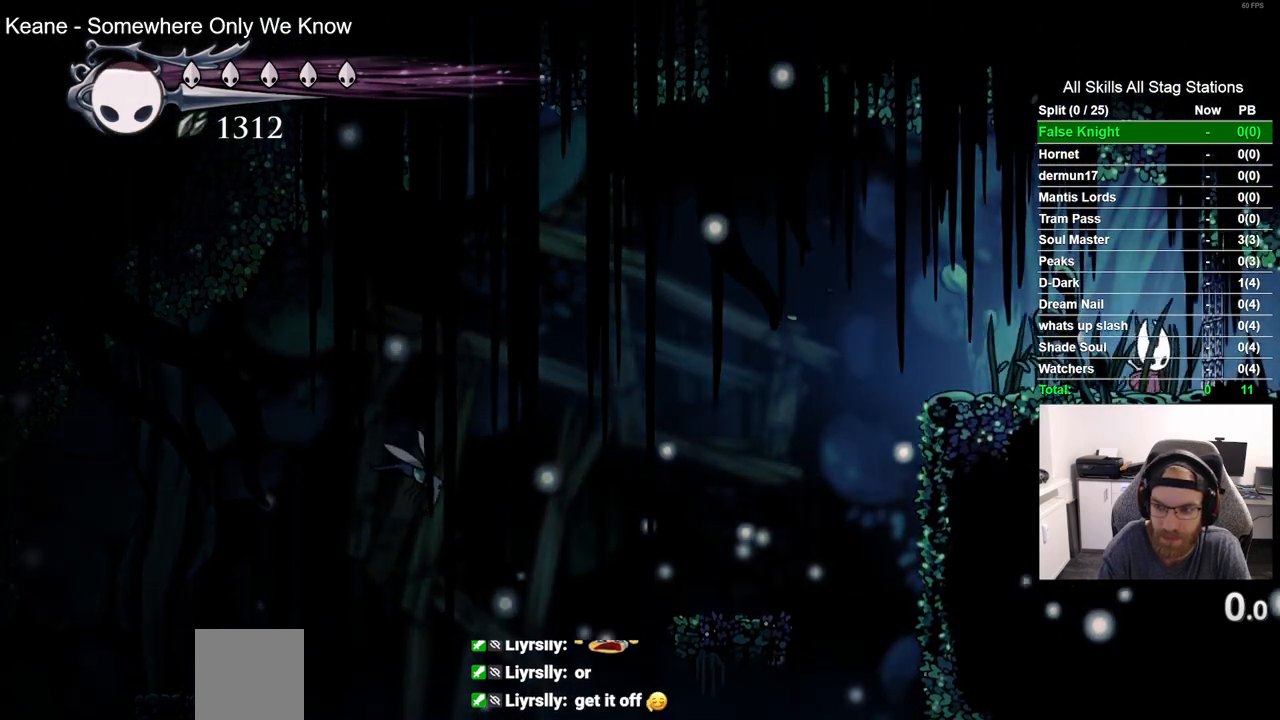
{"buttons": [], "left_stick": "center", "right_stick": "center", "events": [[33, "DPAD_LEFT", "down"], [167, "DPAD_LEFT", "up"]]}
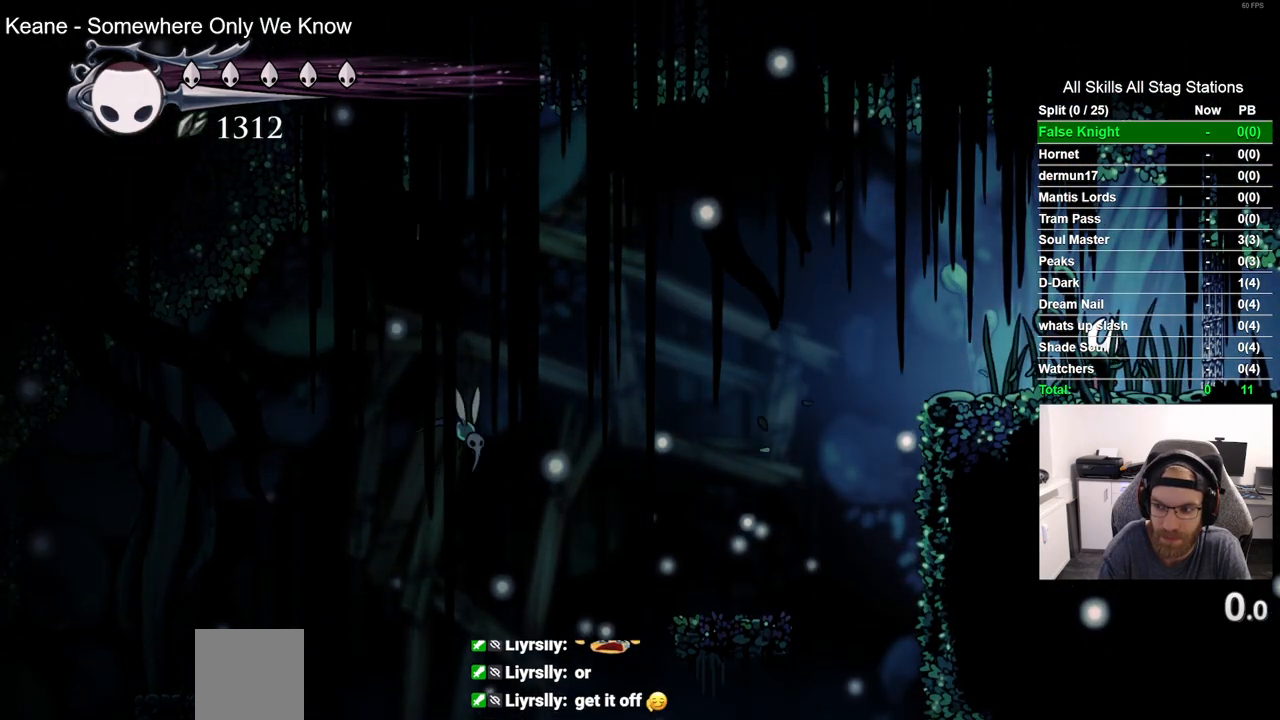
{"buttons": [], "left_stick": "center", "right_stick": "center", "events": [[200, "R1", "down"], [367, "R1", "up"]]}
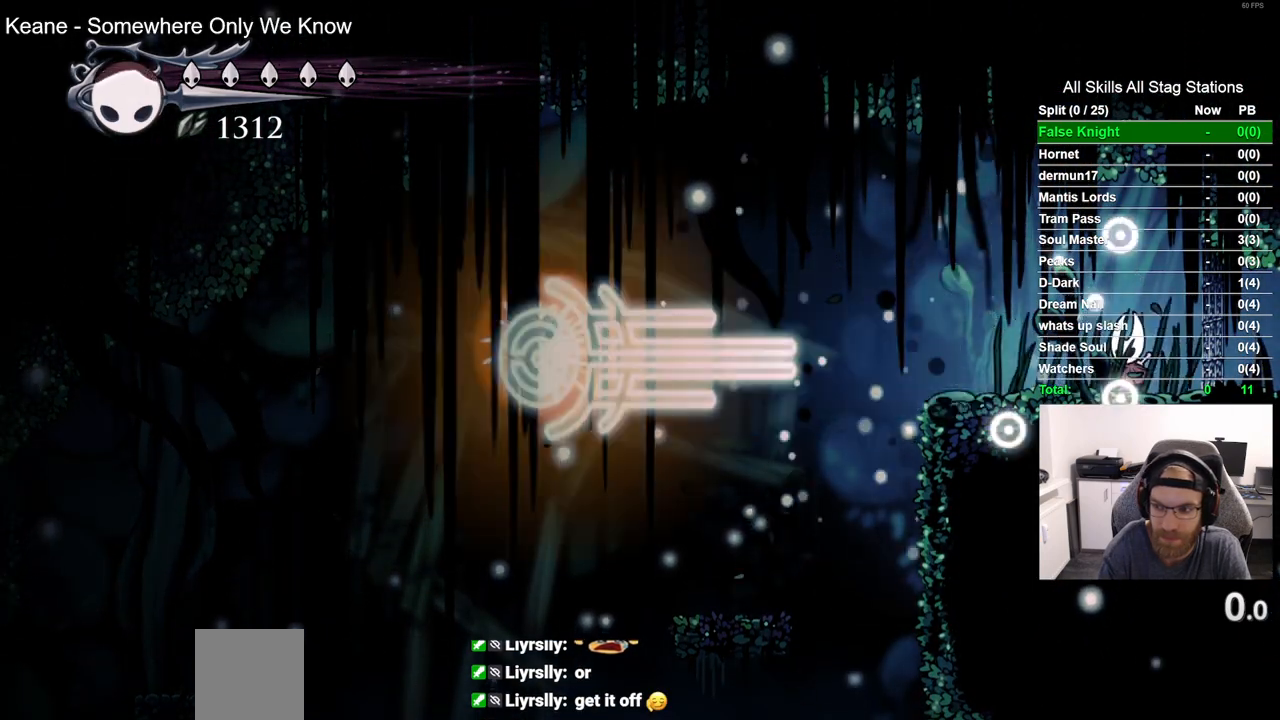
{"buttons": [], "left_stick": "center", "right_stick": "center", "events": []}
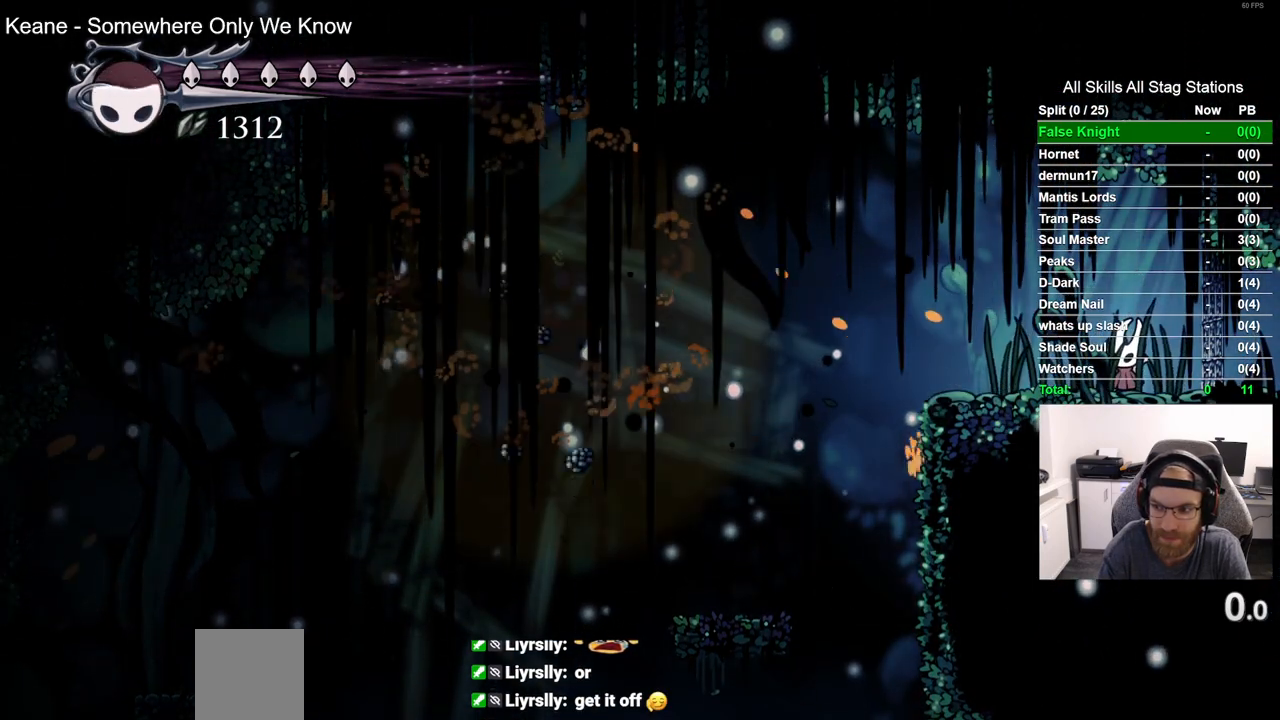
{"buttons": [], "left_stick": "center", "right_stick": "center", "events": []}
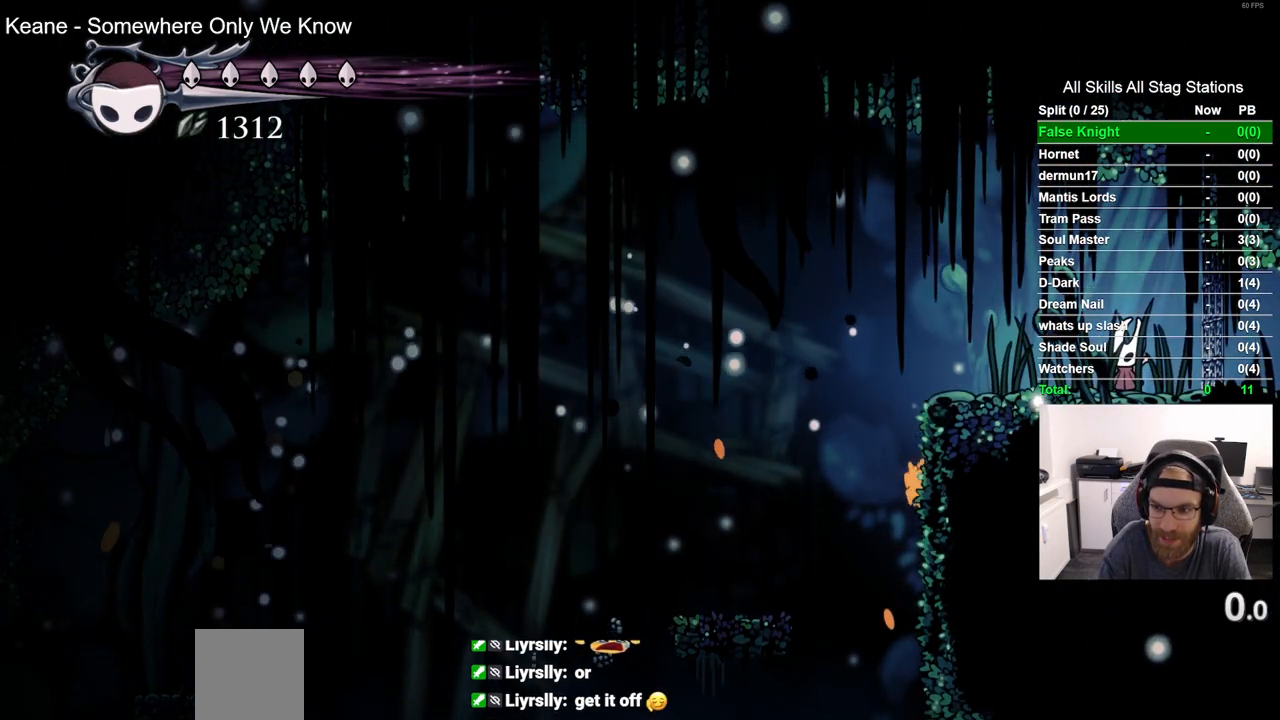
{"buttons": [], "left_stick": "center", "right_stick": "center", "events": []}
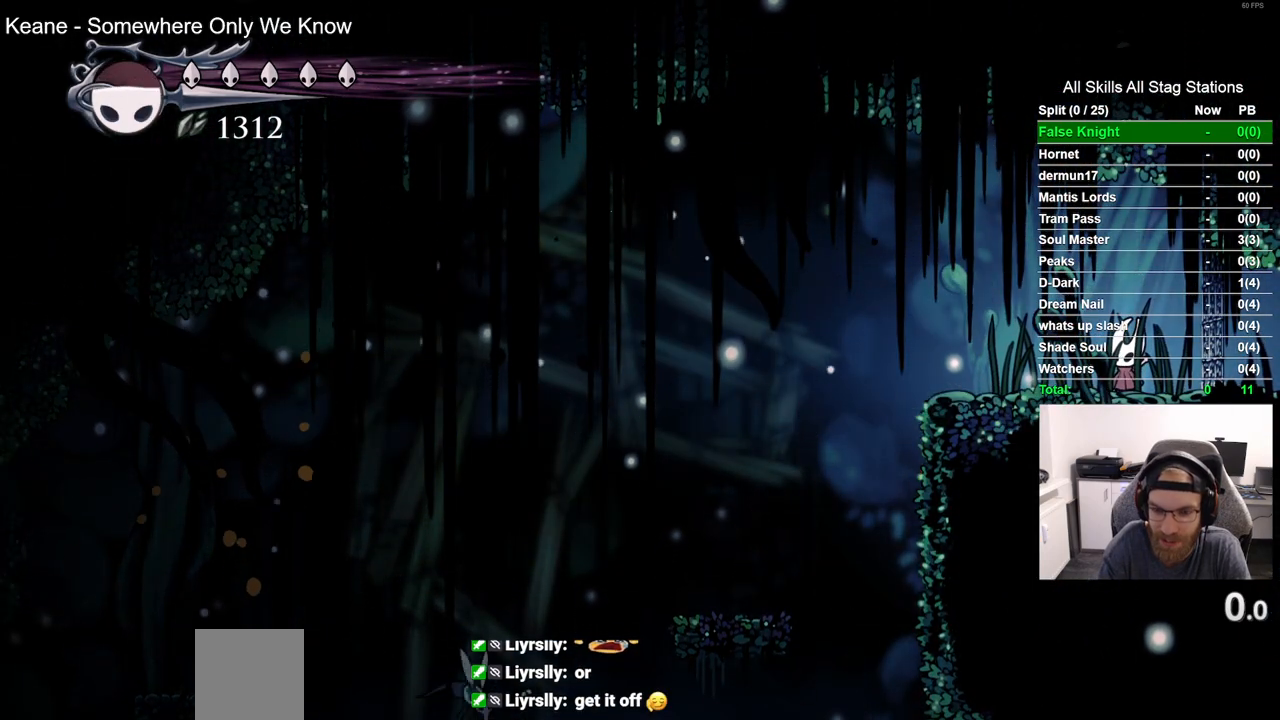
{"buttons": [], "left_stick": "center", "right_stick": "center", "events": []}
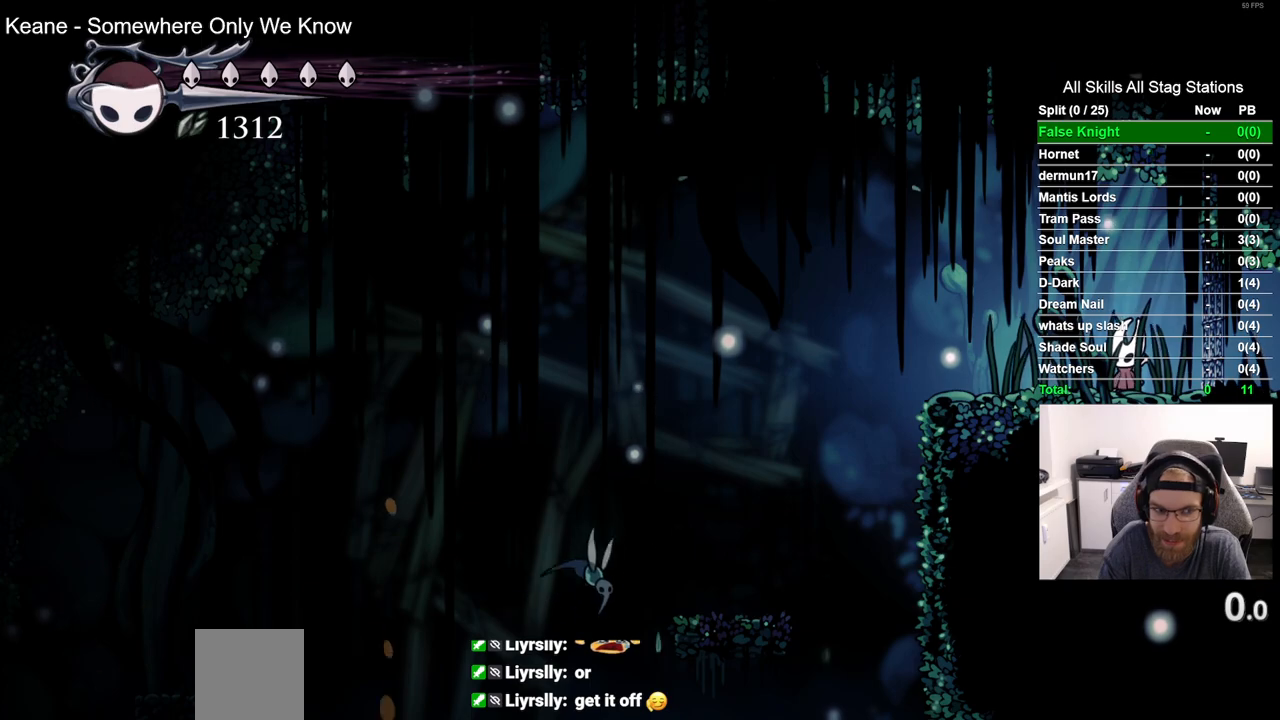
{"buttons": [], "left_stick": "center", "right_stick": "center", "events": []}
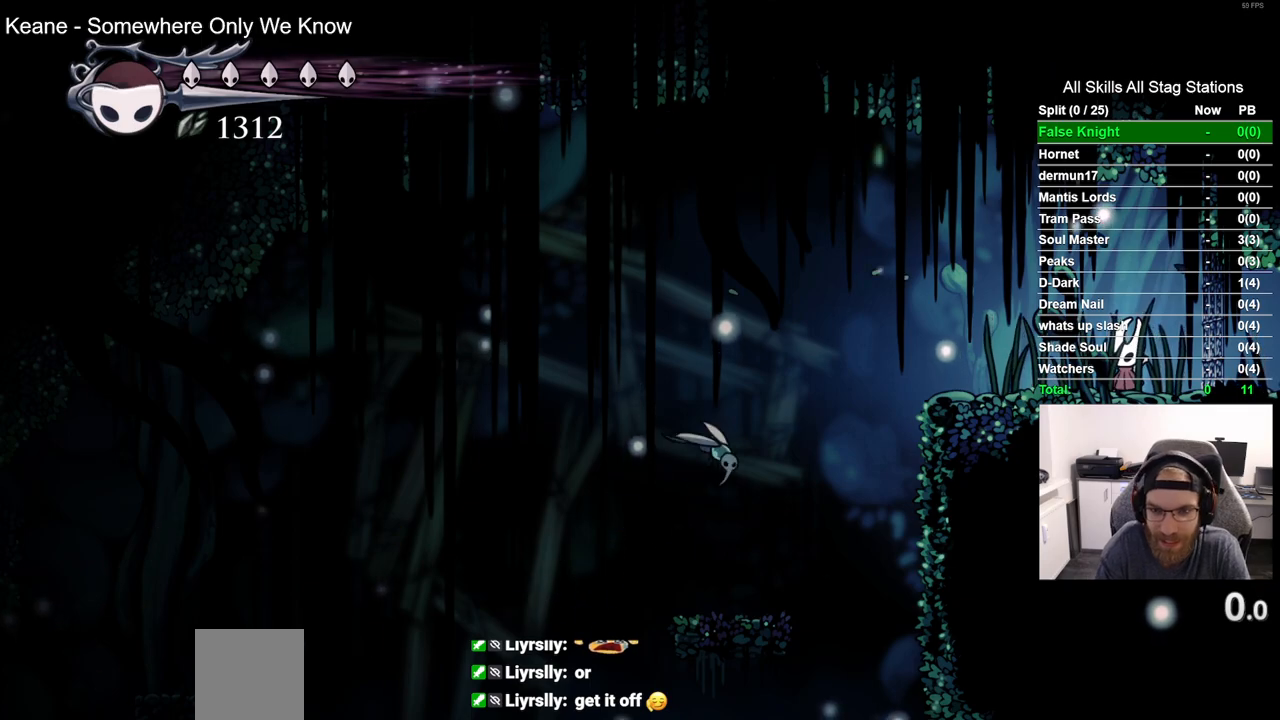
{"buttons": ["CROSS", "SQUARE", "DPAD_LEFT"], "left_stick": "center", "right_stick": "center", "events": [[67, "DPAD_LEFT", "down"], [233, "DPAD_LEFT", "up"], [300, "DPAD_LEFT", "down"], [467, "CROSS", "down"], [483, "SQUARE", "down"]]}
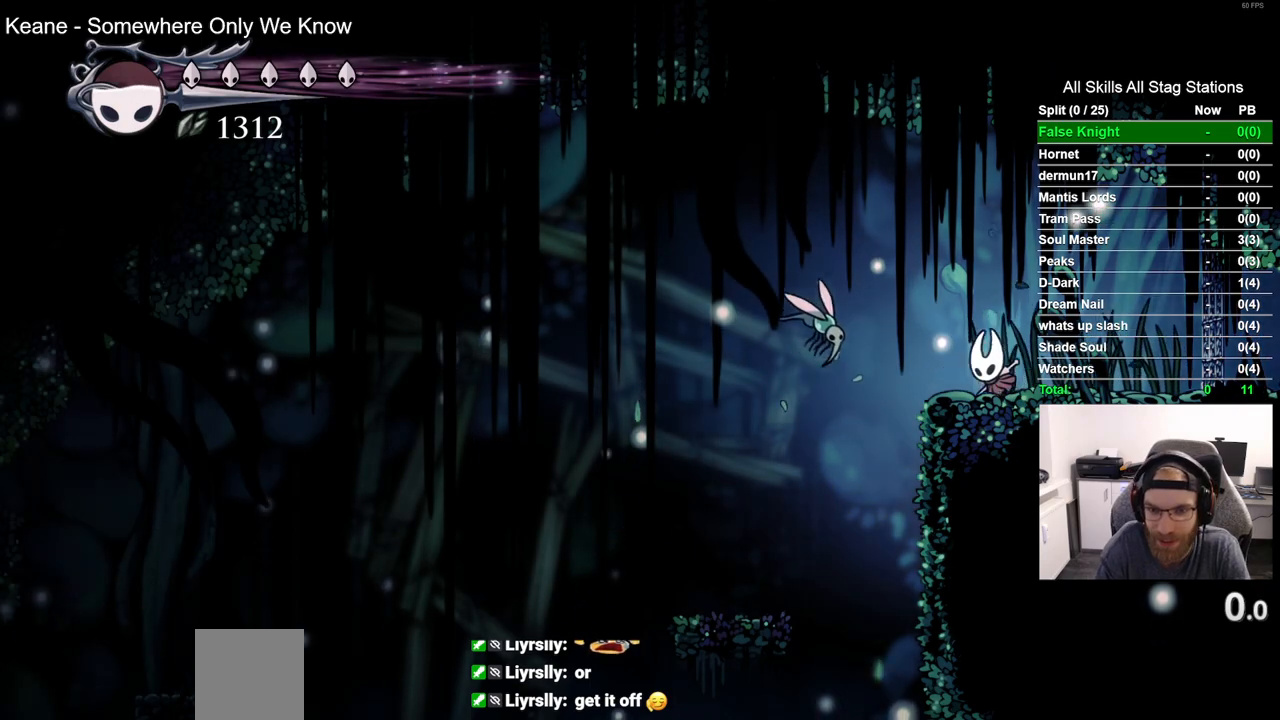
{"buttons": ["DPAD_RIGHT"], "left_stick": "center", "right_stick": "center", "events": [[17, "CROSS", "up"], [50, "DPAD_LEFT", "up"], [133, "SQUARE", "up"], [217, "DPAD_RIGHT", "down"]]}
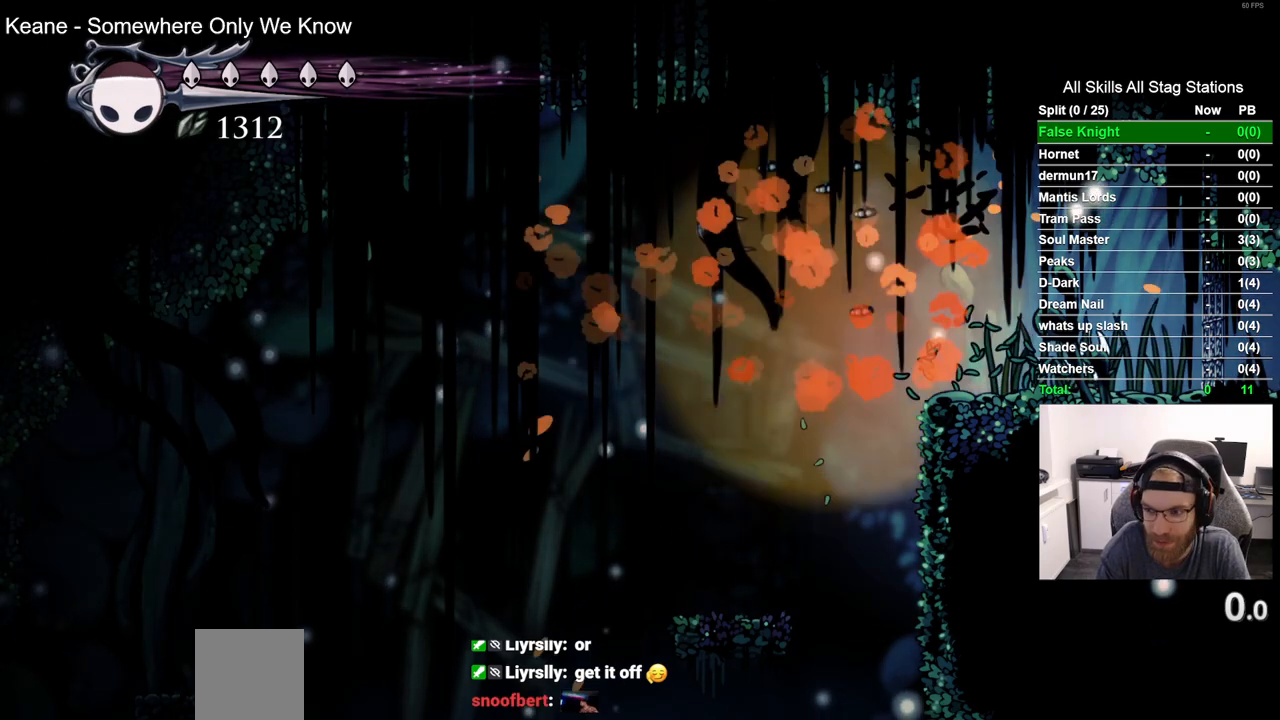
{"buttons": [], "left_stick": "center", "right_stick": "center", "events": [[267, "DPAD_RIGHT", "up"], [417, "DPAD_LEFT", "down"], [483, "DPAD_LEFT", "up"]]}
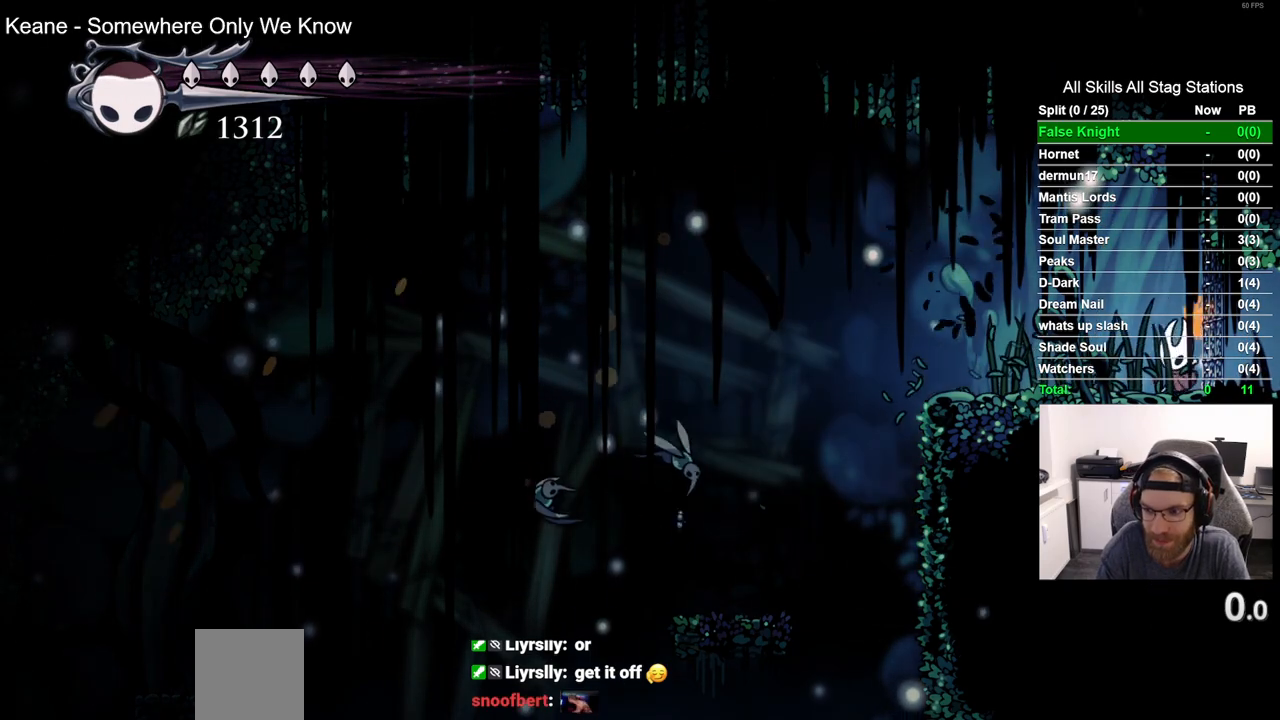
{"buttons": [], "left_stick": "center", "right_stick": "center", "events": []}
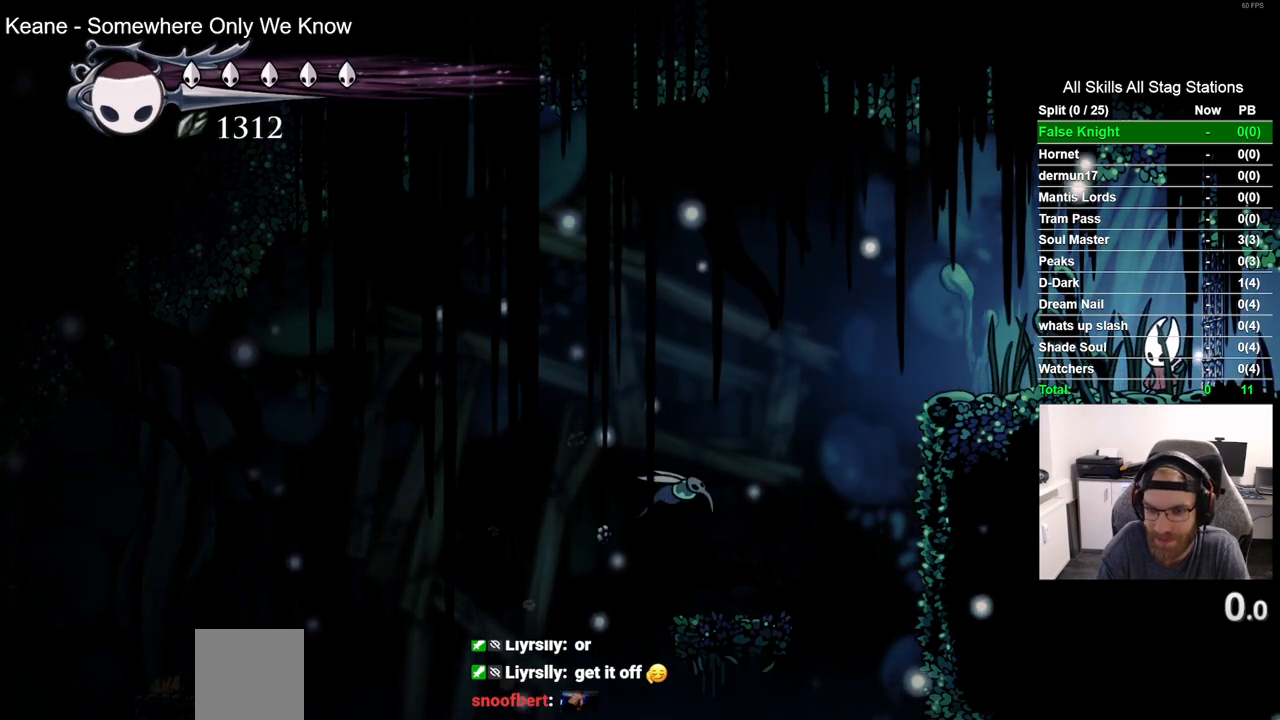
{"buttons": [], "left_stick": "center", "right_stick": "center", "events": []}
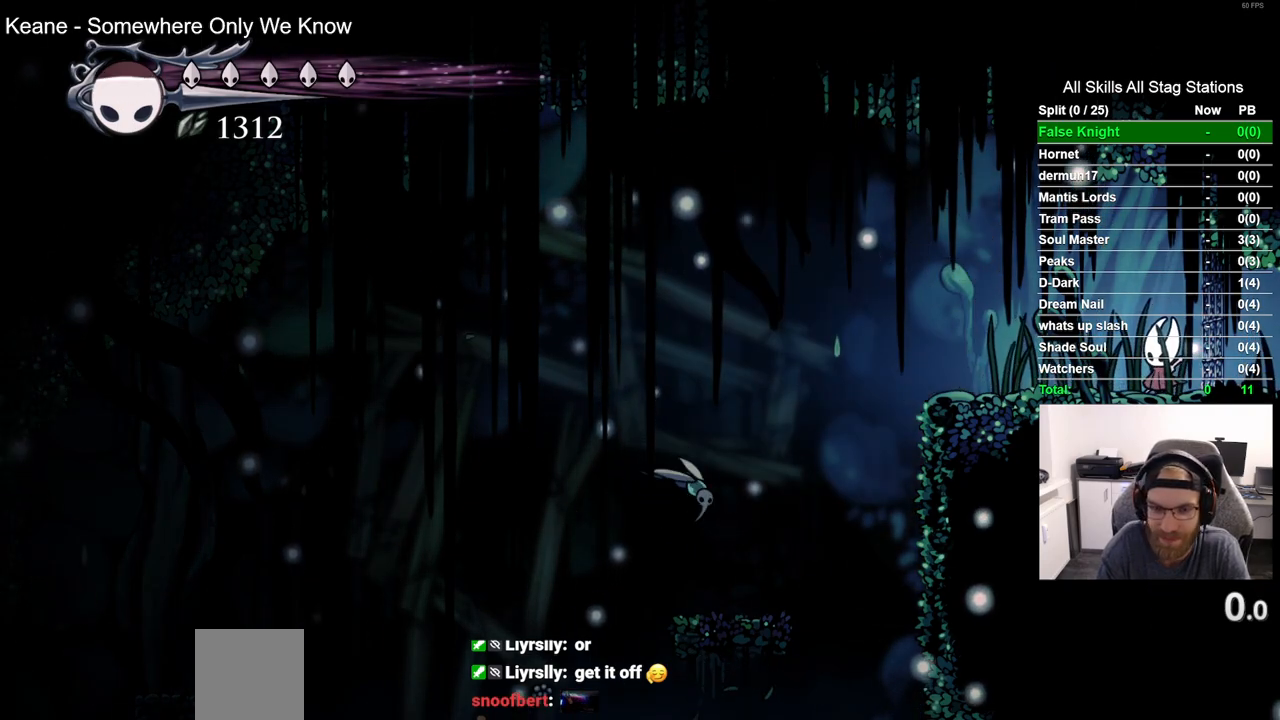
{"buttons": ["R1"], "left_stick": "center", "right_stick": "center", "events": [[467, "R1", "down"]]}
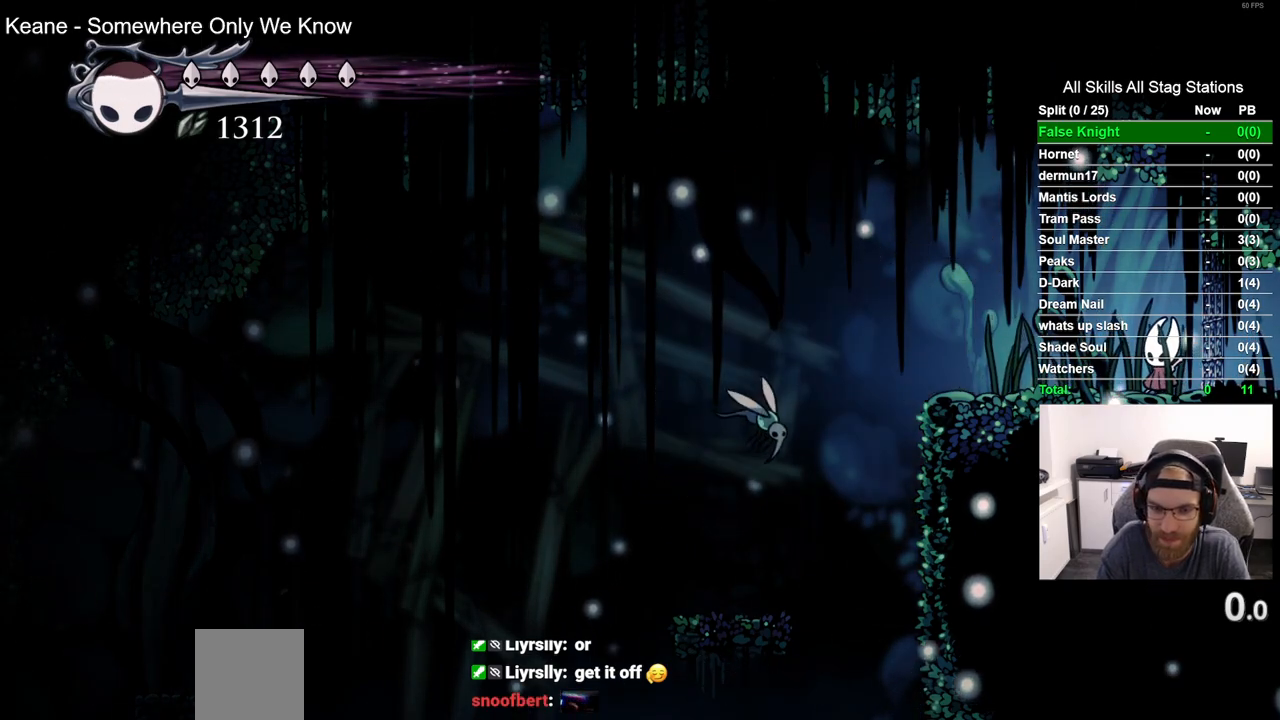
{"buttons": [], "left_stick": "center", "right_stick": "center", "events": [[117, "R1", "up"]]}
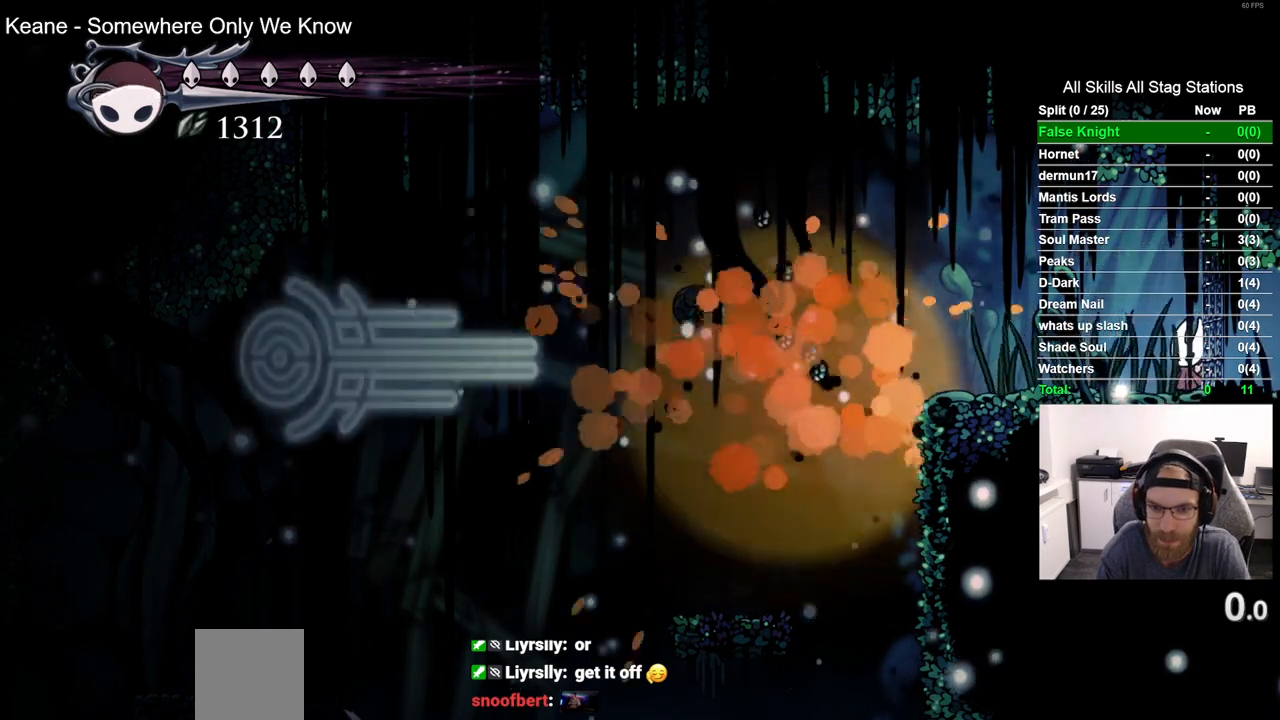
{"buttons": [], "left_stick": "center", "right_stick": "center", "events": []}
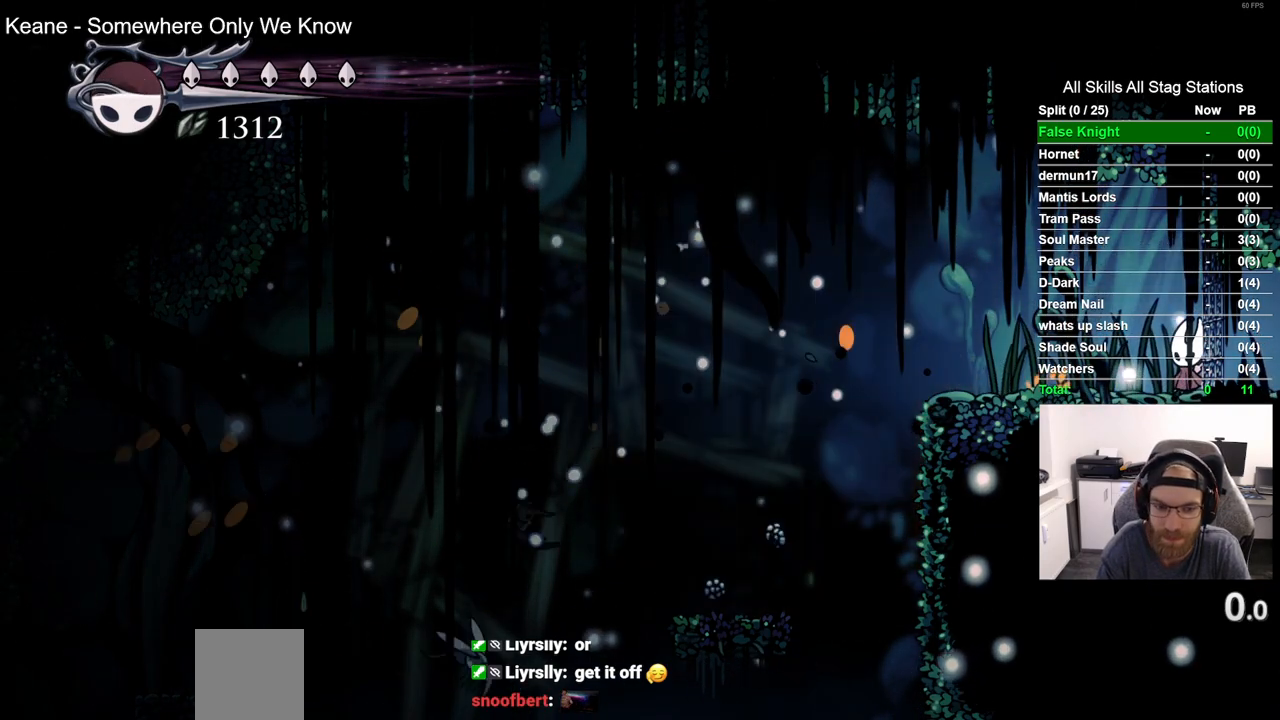
{"buttons": [], "left_stick": "center", "right_stick": "center", "events": []}